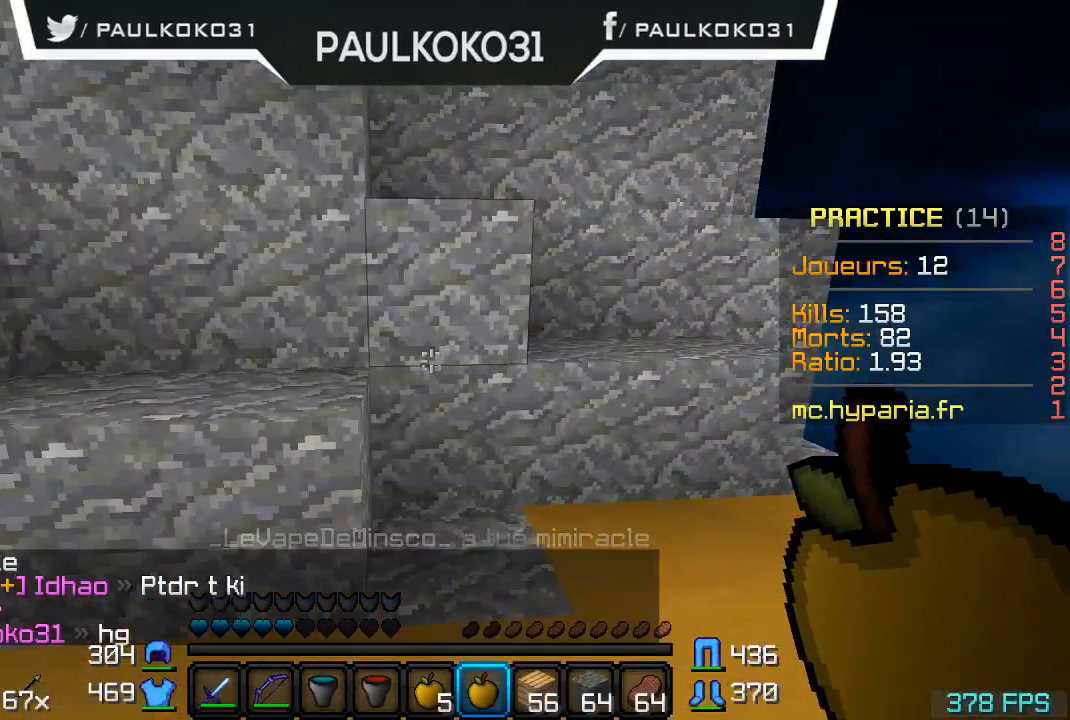
Gameplay with keyboard and mouse; each line is a JSON object with the keys and mouse buttons held at the frame after it. "events" lists presses ("down") and releases ("up") of "a", "d", "s", "w", "mouse_left" and "mouse_right" between this image and that frame as [ms after this image, input, new state], when the widget could be followed in between. "mouse_left", "mouse_right" = the "left", "right" buttons of the "mouse" list. No other keys are recorded. Fast repeated clicks can show as one long hold. Mouse movement is not recorded.
{"keys": [], "mouse": [], "events": []}
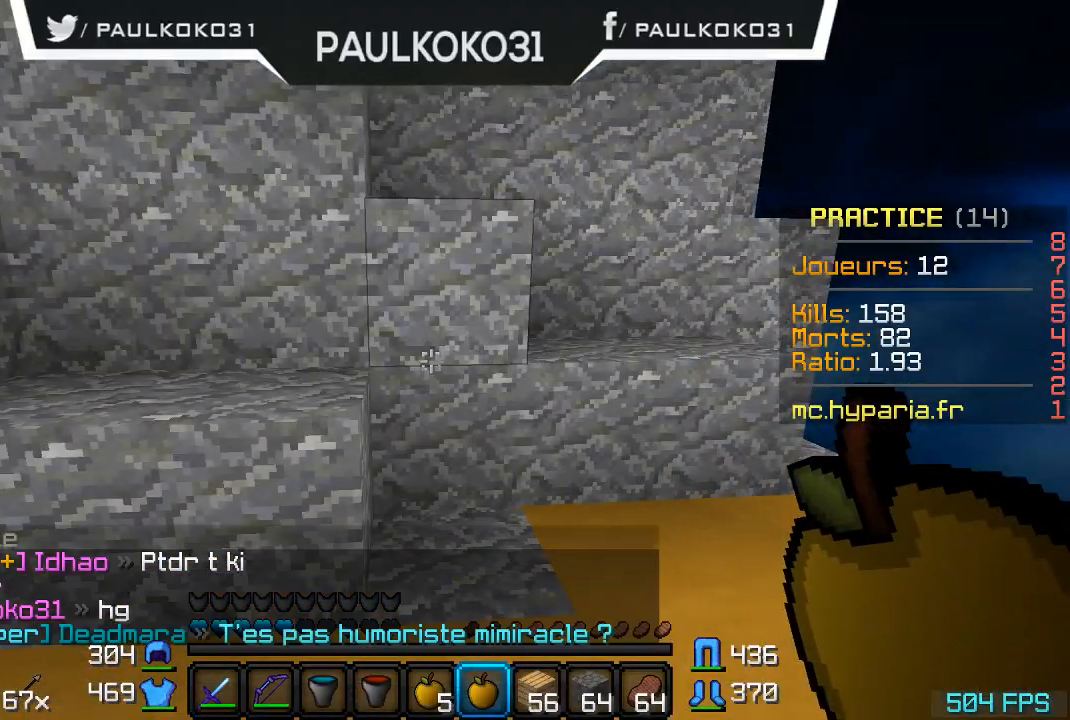
{"keys": [], "mouse": [], "events": []}
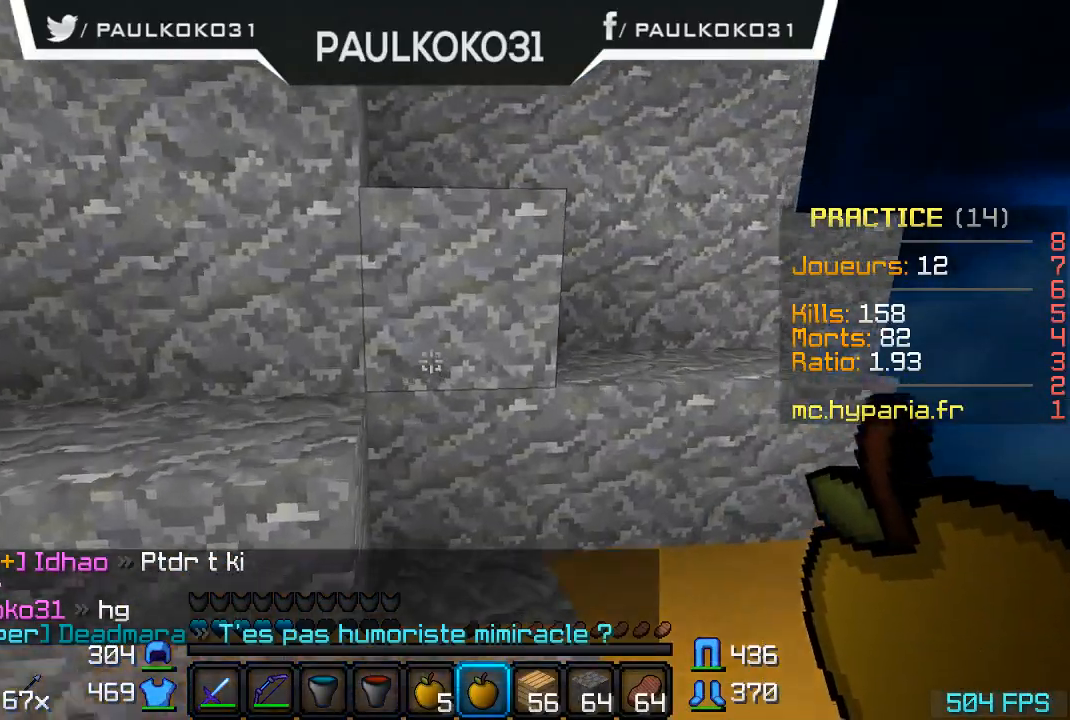
{"keys": [], "mouse": [], "events": []}
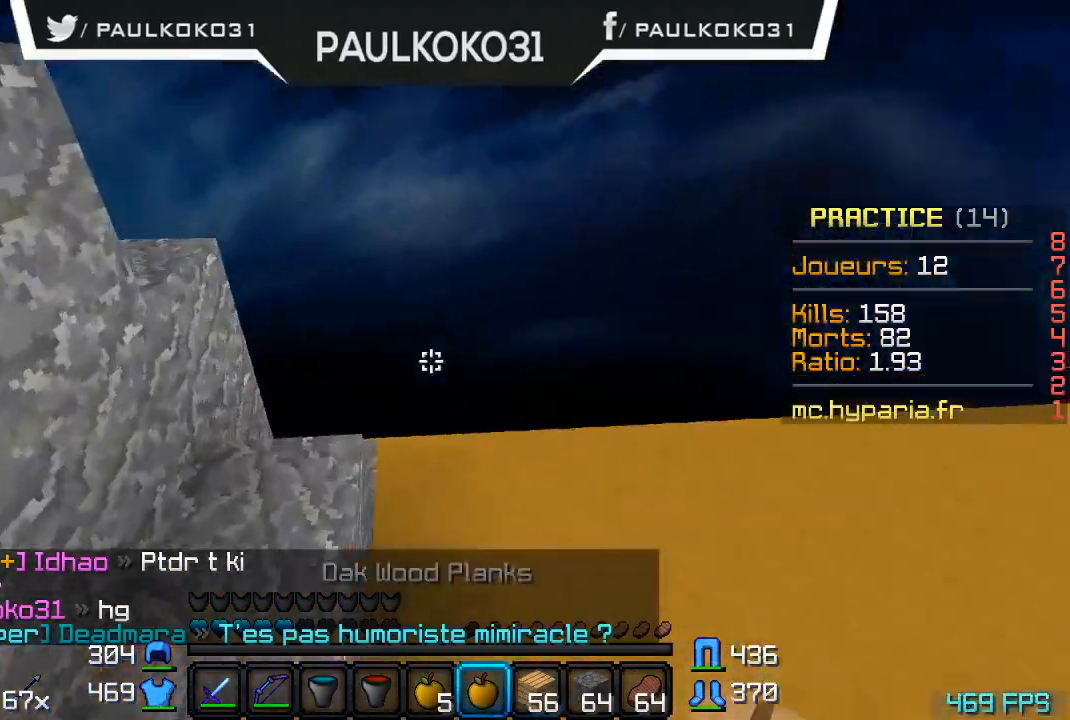
{"keys": [], "mouse": [], "events": []}
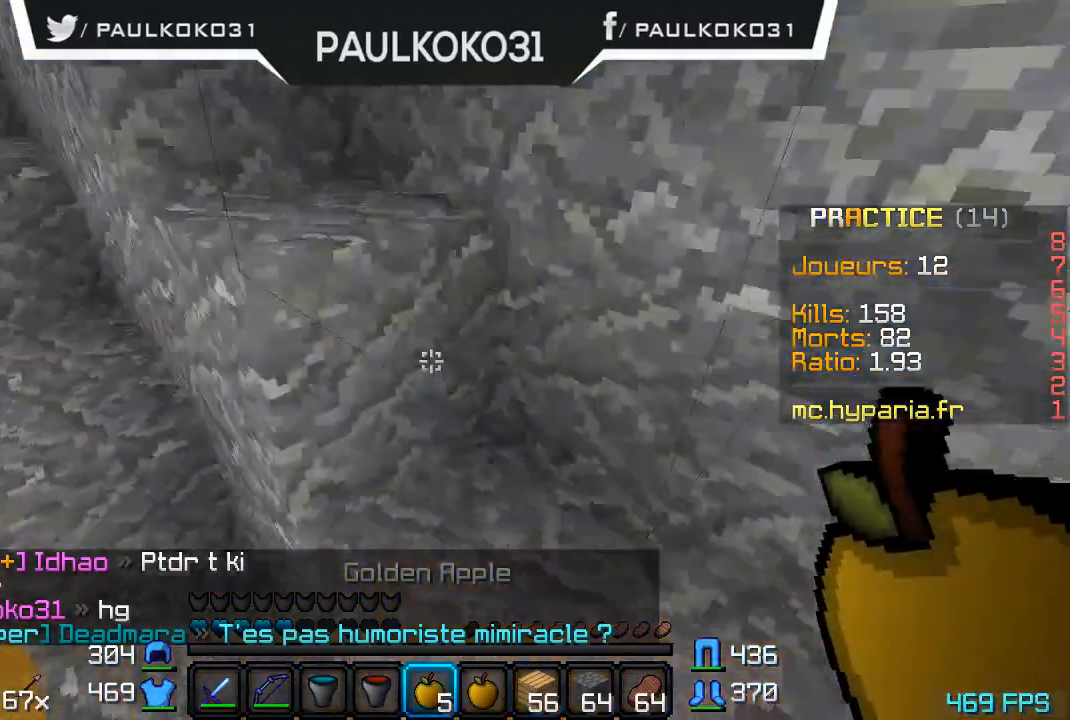
{"keys": [], "mouse": [], "events": []}
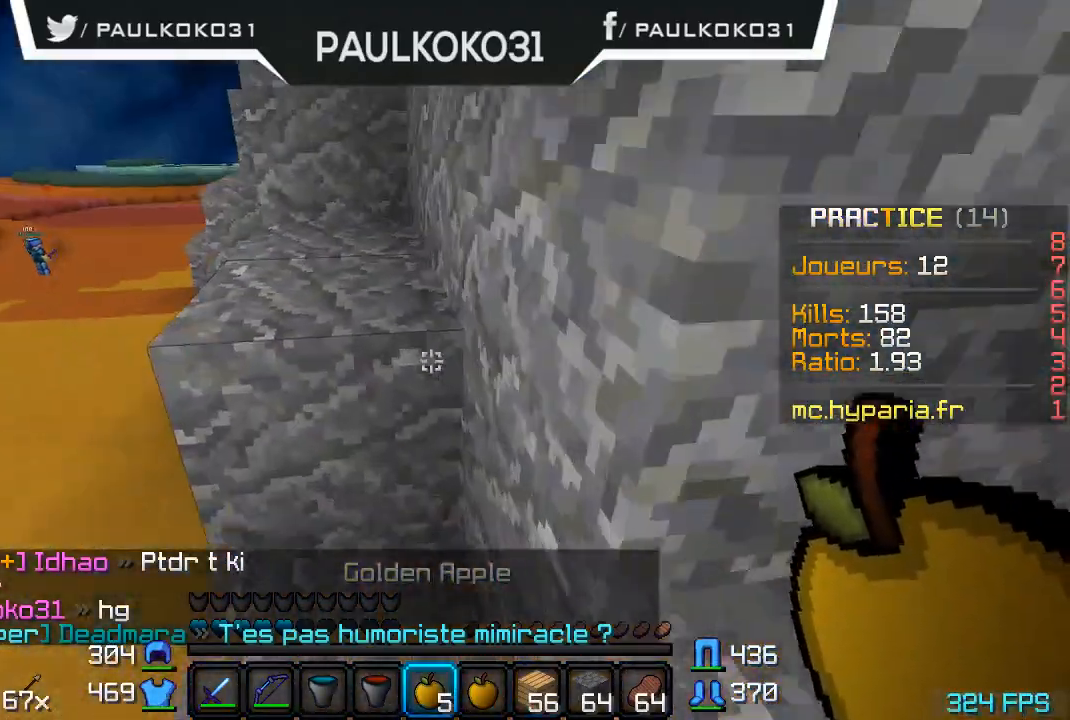
{"keys": ["d"], "mouse": ["right"], "events": [[67, "d", "down"], [434, "mouse_right", "down"]]}
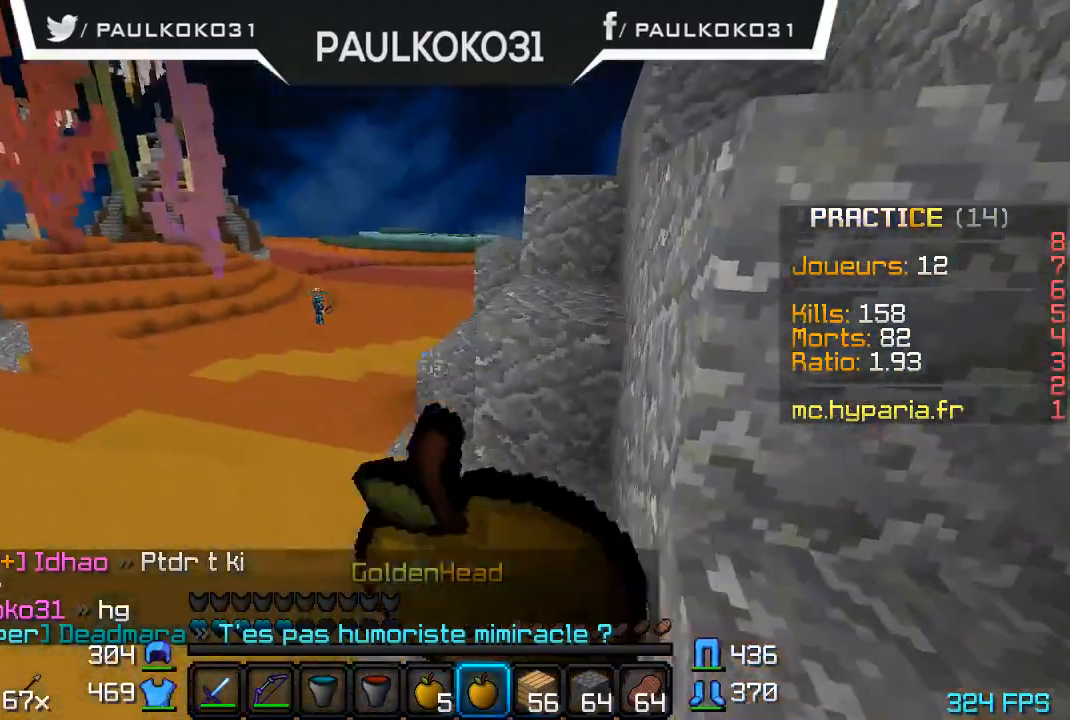
{"keys": [], "mouse": ["right"], "events": [[334, "d", "up"]]}
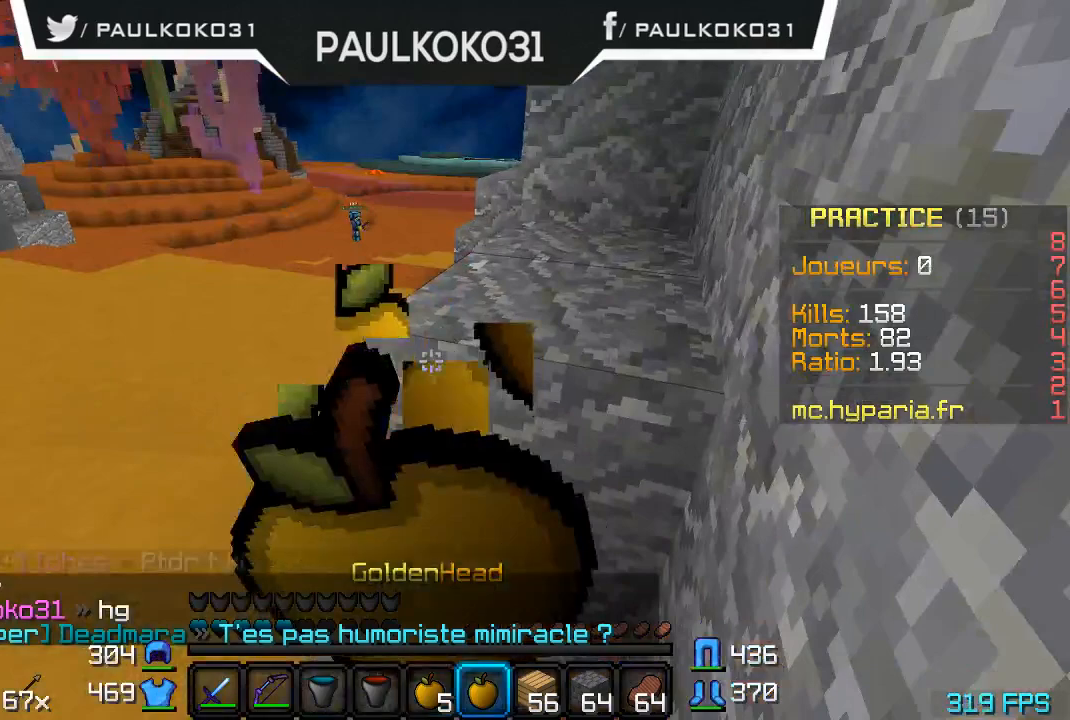
{"keys": [], "mouse": ["right"], "events": []}
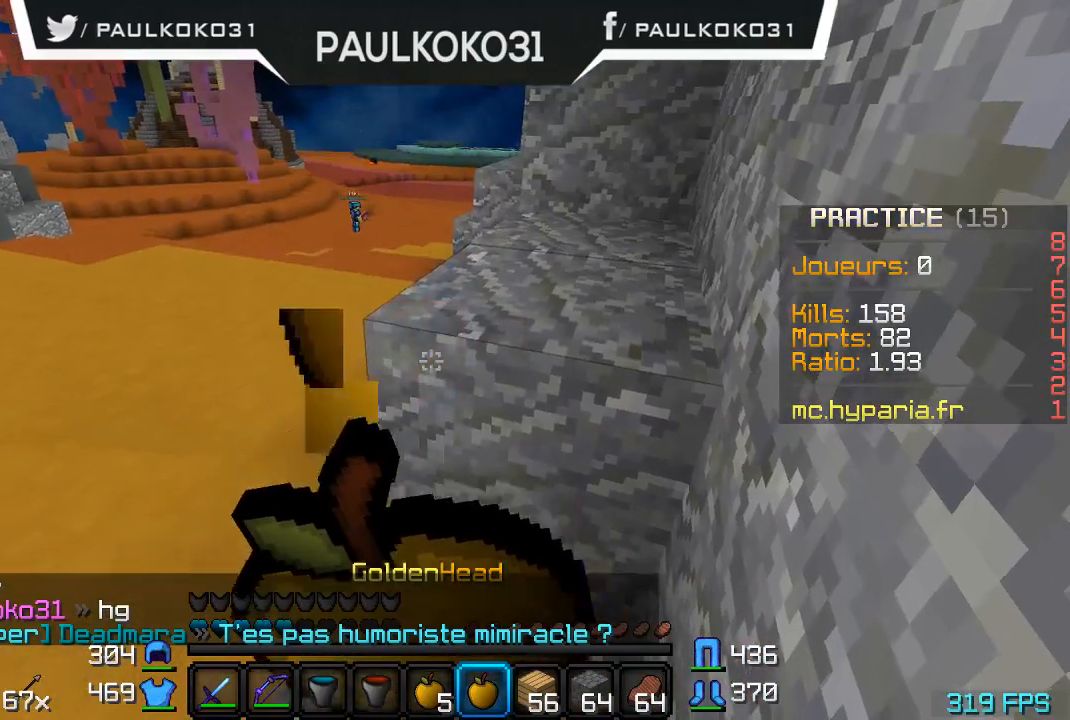
{"keys": [], "mouse": ["right"], "events": []}
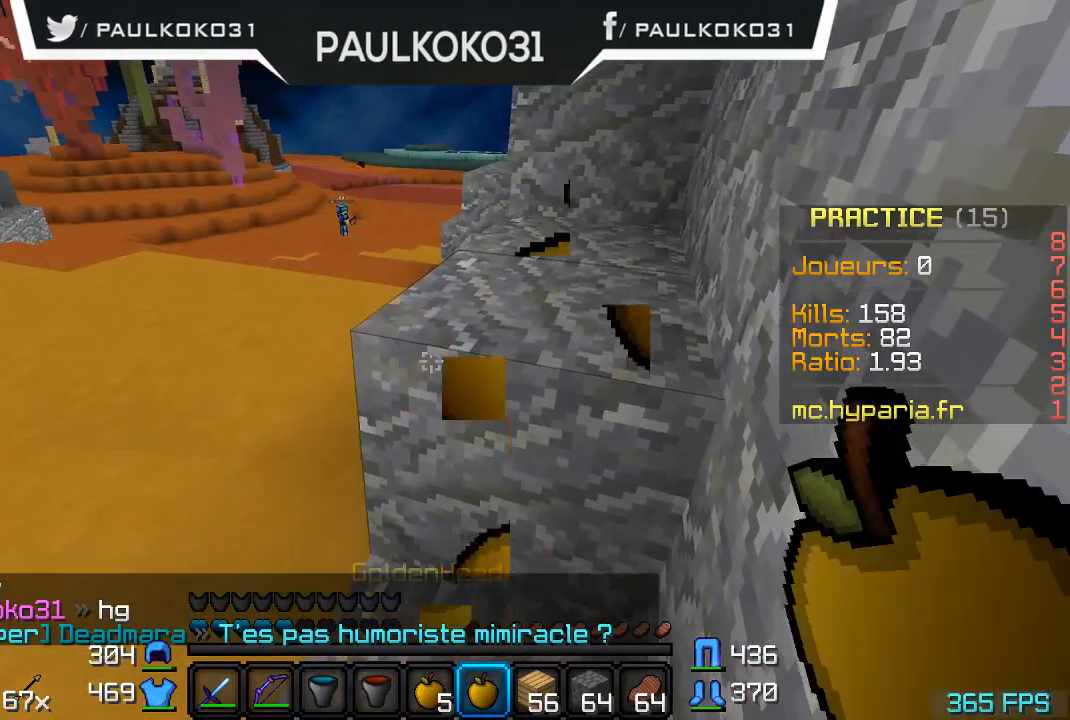
{"keys": [], "mouse": [], "events": [[334, "mouse_right", "up"]]}
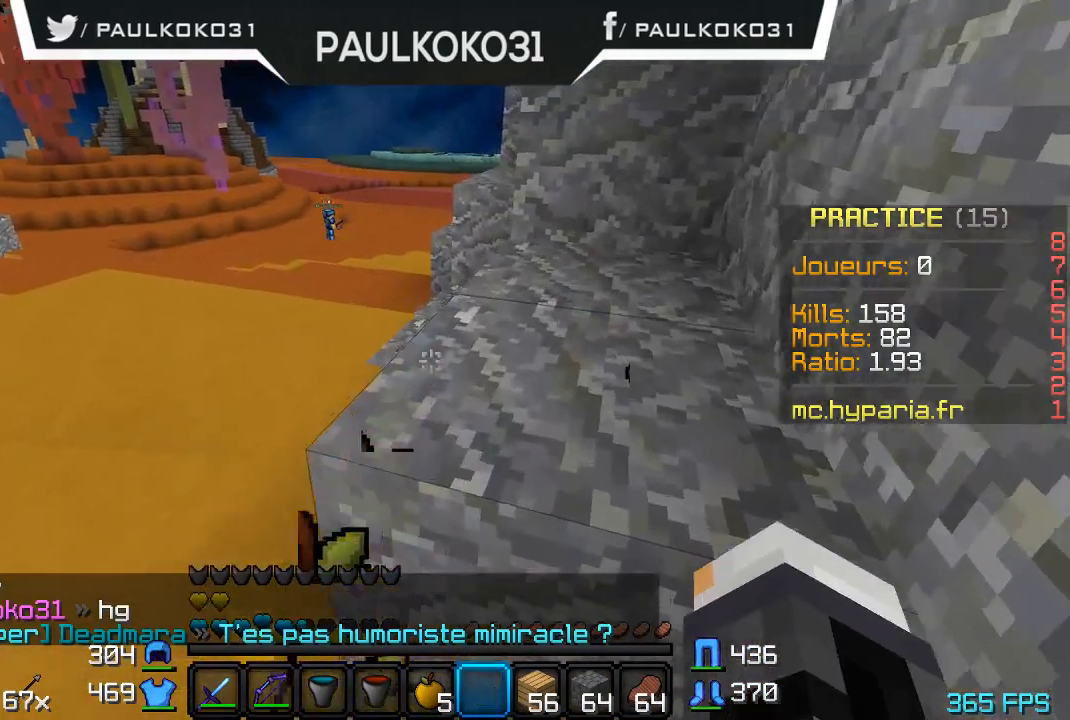
{"keys": [], "mouse": [], "events": []}
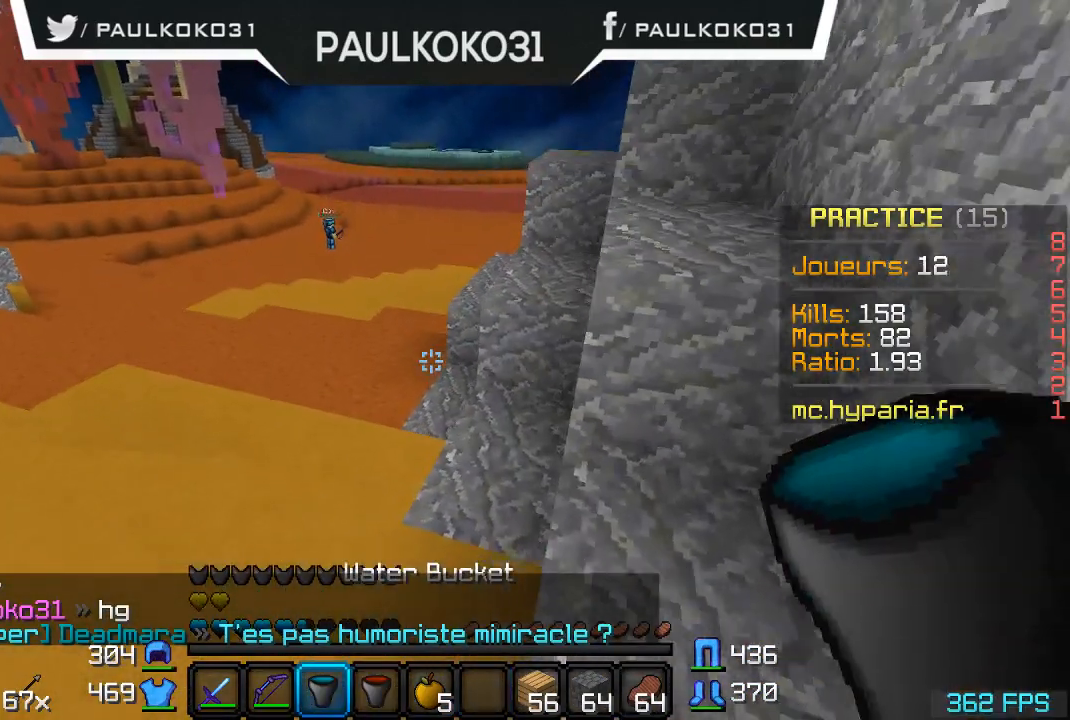
{"keys": ["d"], "mouse": [], "events": [[434, "d", "down"]]}
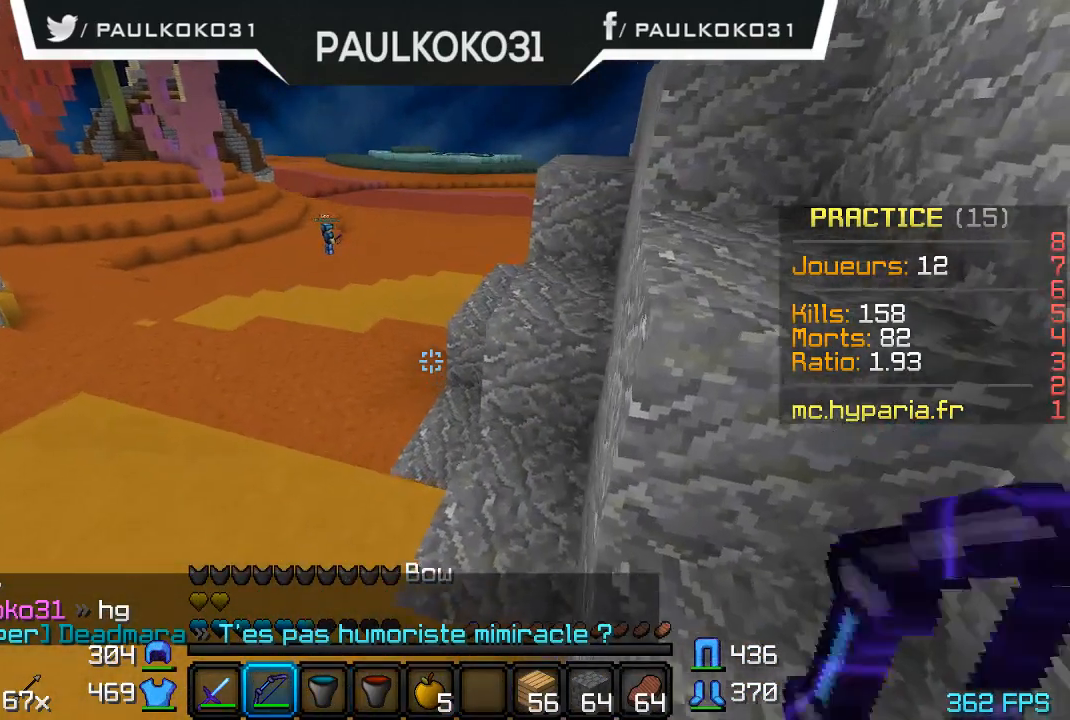
{"keys": [], "mouse": [], "events": [[434, "d", "up"]]}